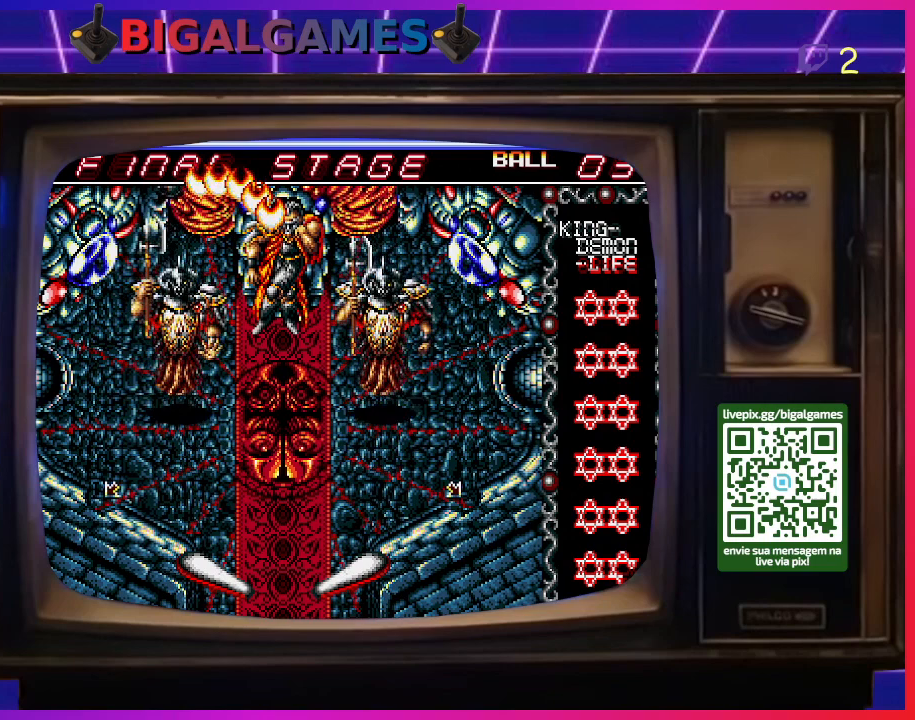
Gameplay with a controller (PlayStation layout); each line is a JSON object with the inputs held at the frame after it. "events" lists button and stick changes between this image and that frame as [ms after this image, input, new state], when the widget could be followed in between. Not read: left_stick.
{"buttons": [], "right_stick": "center", "events": []}
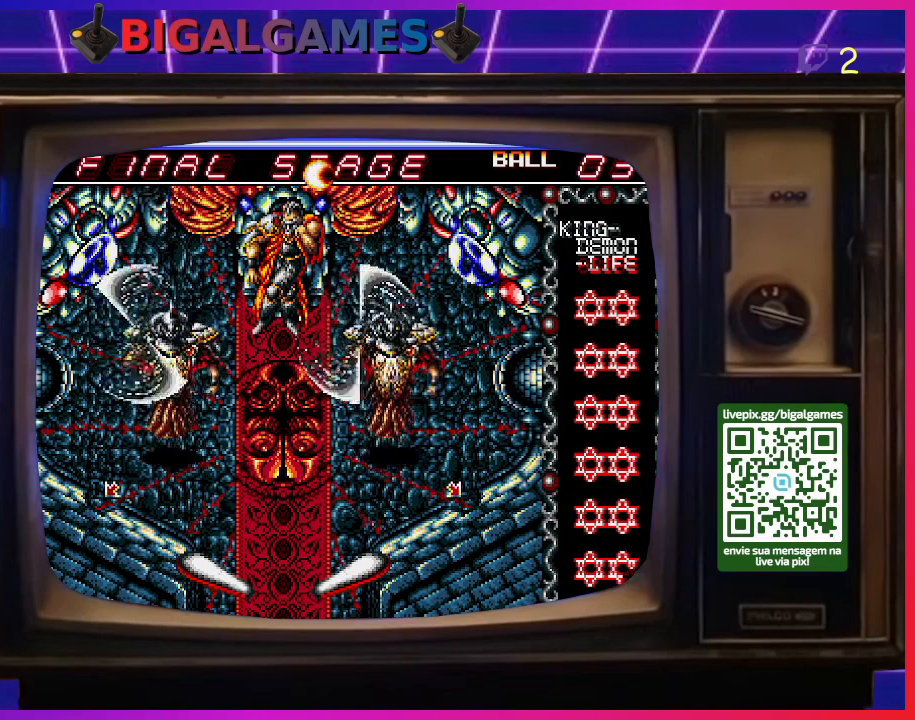
{"buttons": [], "right_stick": "center", "events": []}
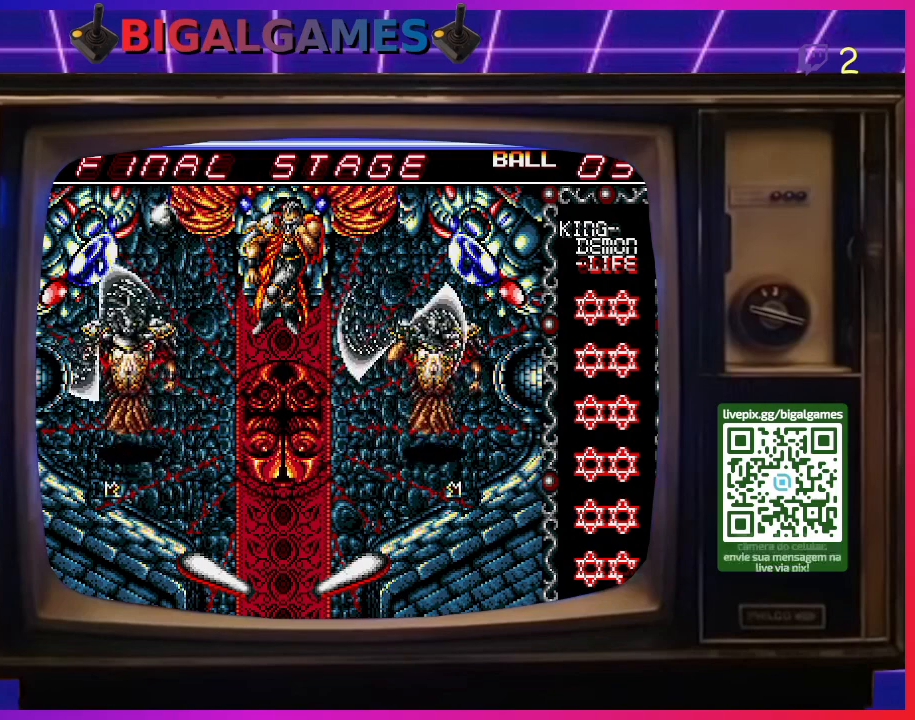
{"buttons": [], "right_stick": "center", "events": []}
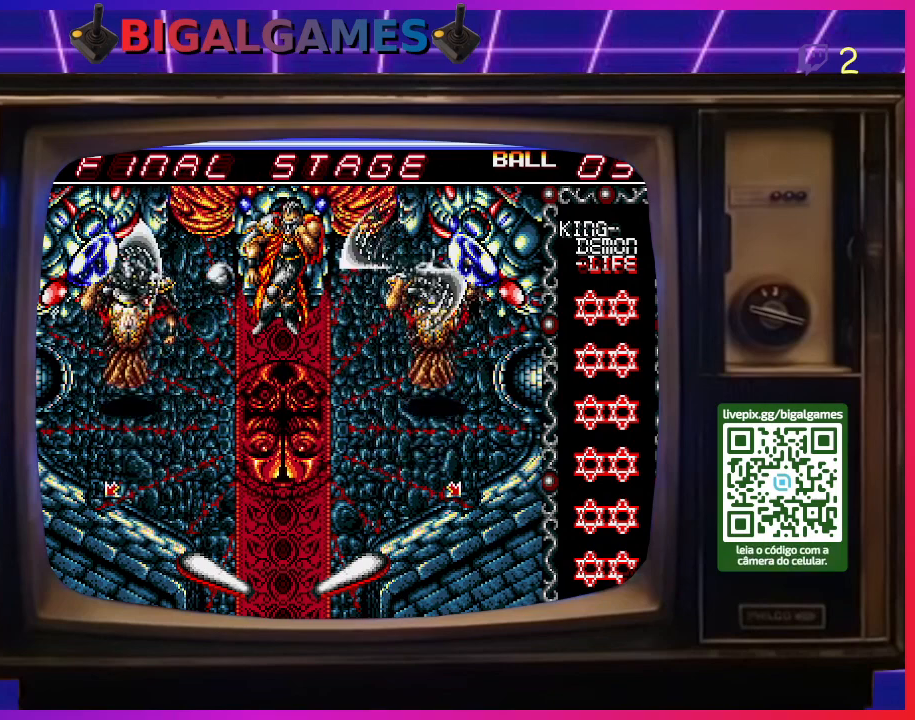
{"buttons": ["DPAD_LEFT"], "right_stick": "center", "events": [[500, "DPAD_LEFT", "down"]]}
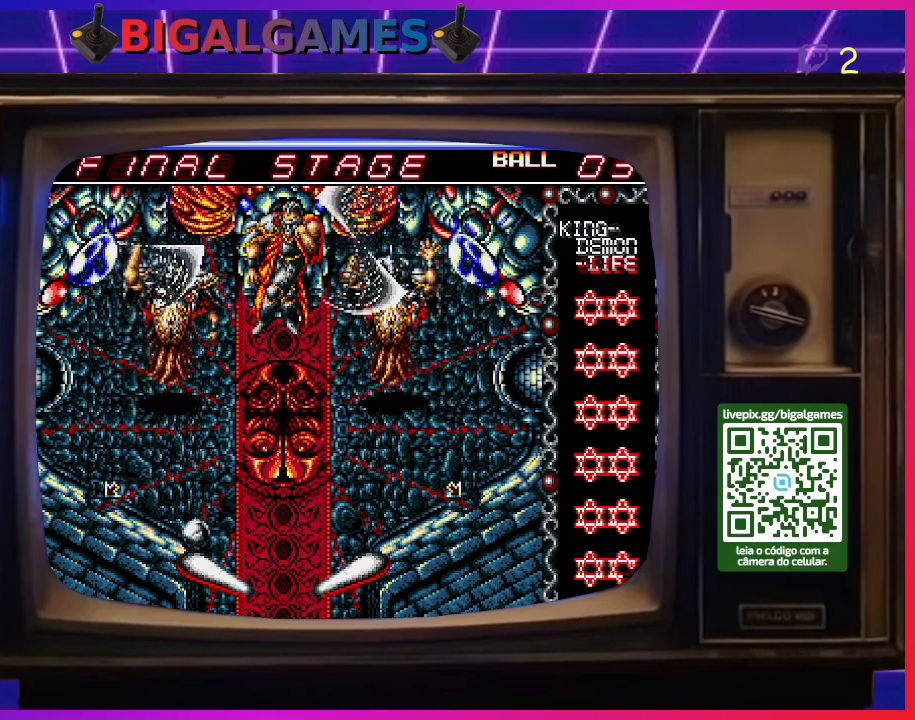
{"buttons": [], "right_stick": "center", "events": [[200, "DPAD_LEFT", "up"]]}
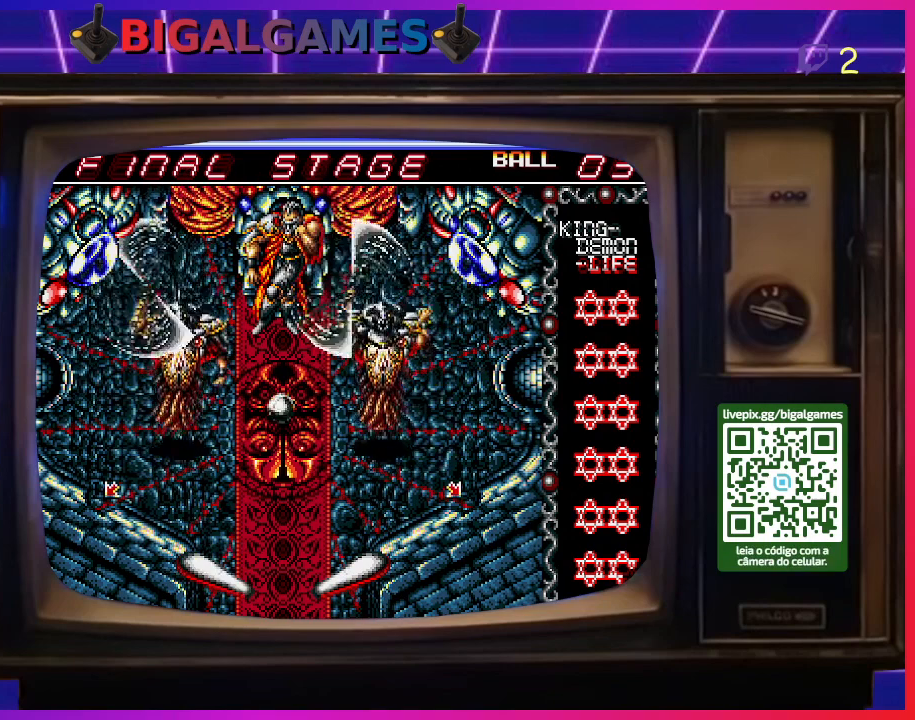
{"buttons": [], "right_stick": "center", "events": [[300, "DPAD_LEFT", "down"], [467, "DPAD_LEFT", "up"]]}
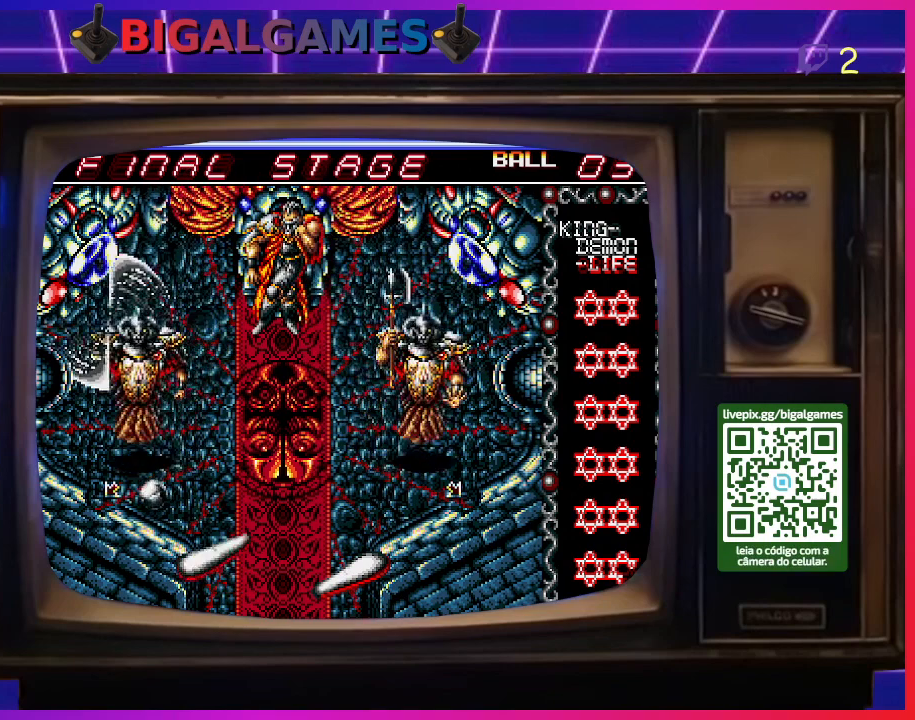
{"buttons": [], "right_stick": "center", "events": []}
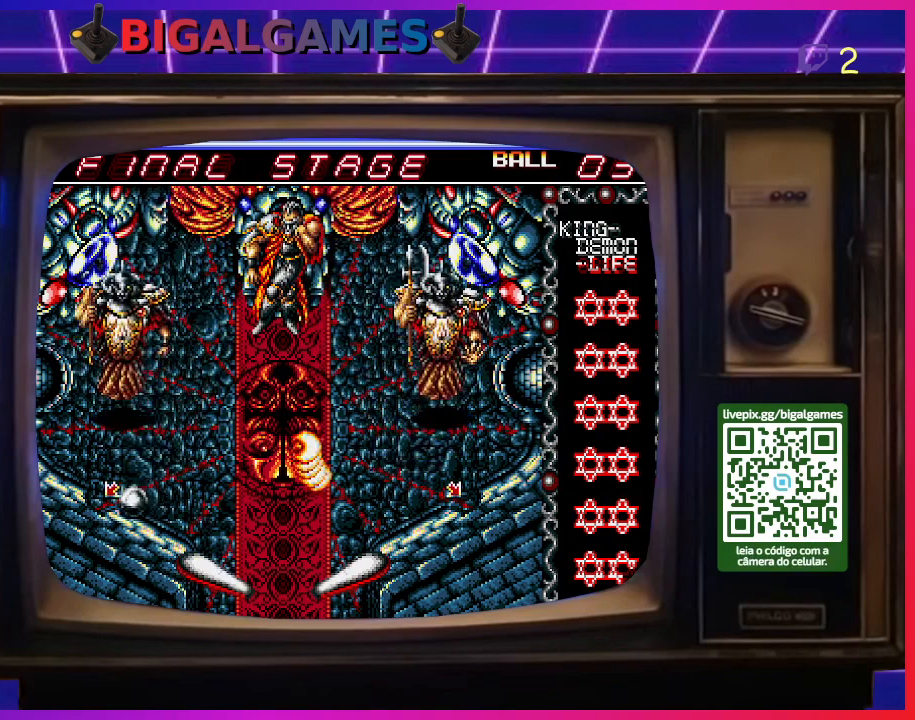
{"buttons": [], "right_stick": "center", "events": []}
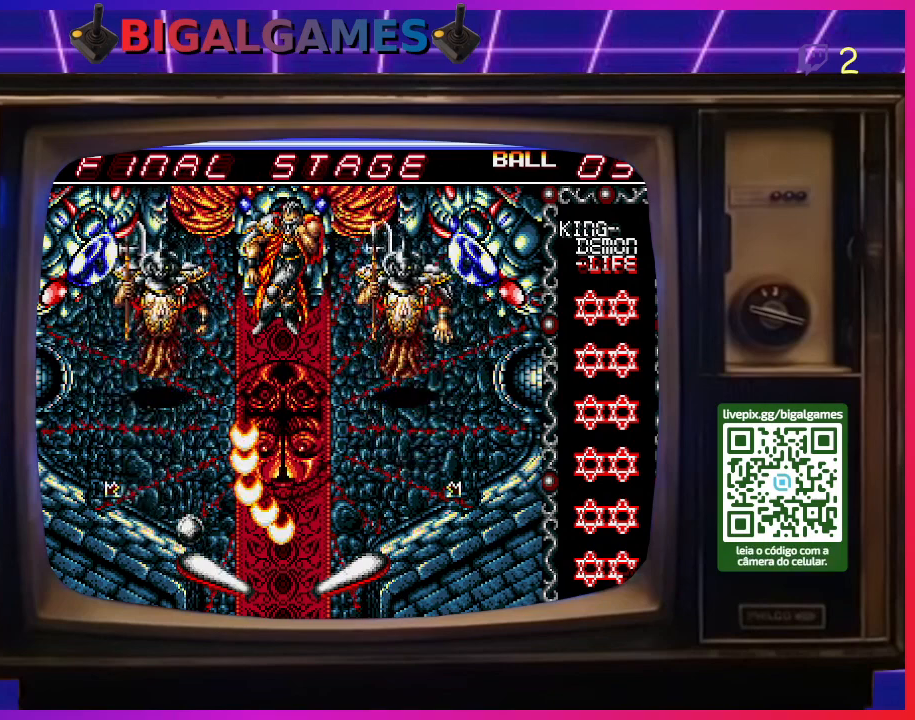
{"buttons": [], "right_stick": "center", "events": [[200, "DPAD_LEFT", "down"], [400, "DPAD_LEFT", "up"]]}
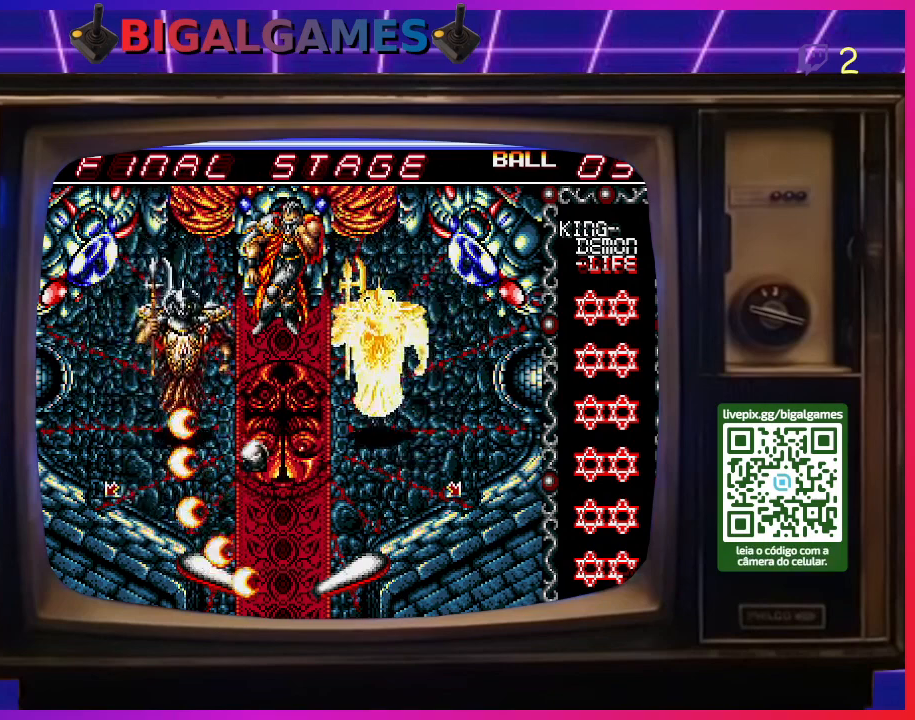
{"buttons": [], "right_stick": "center", "events": []}
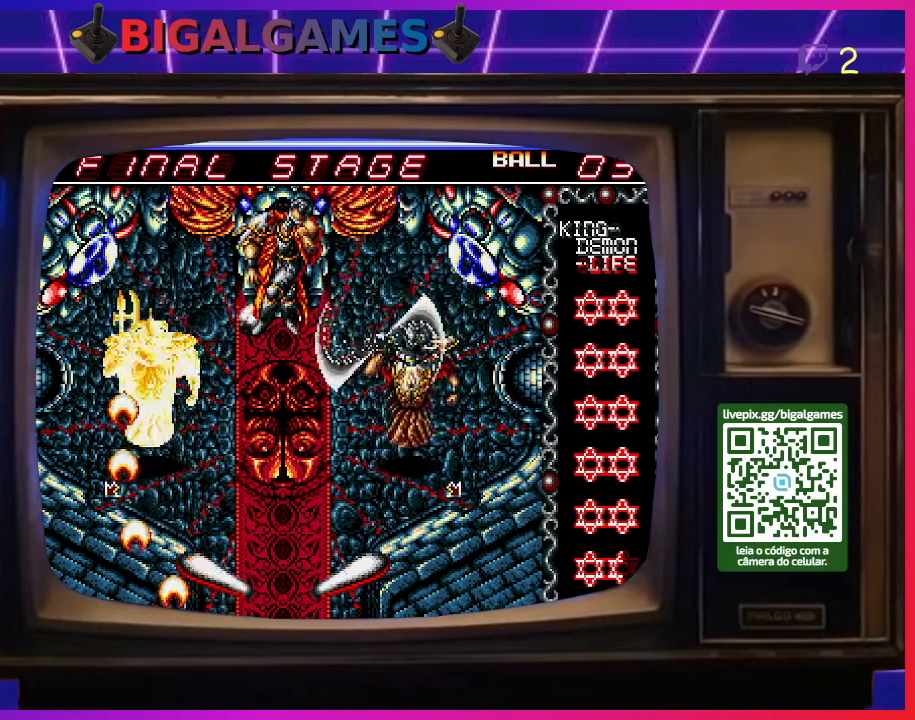
{"buttons": [], "right_stick": "center", "events": []}
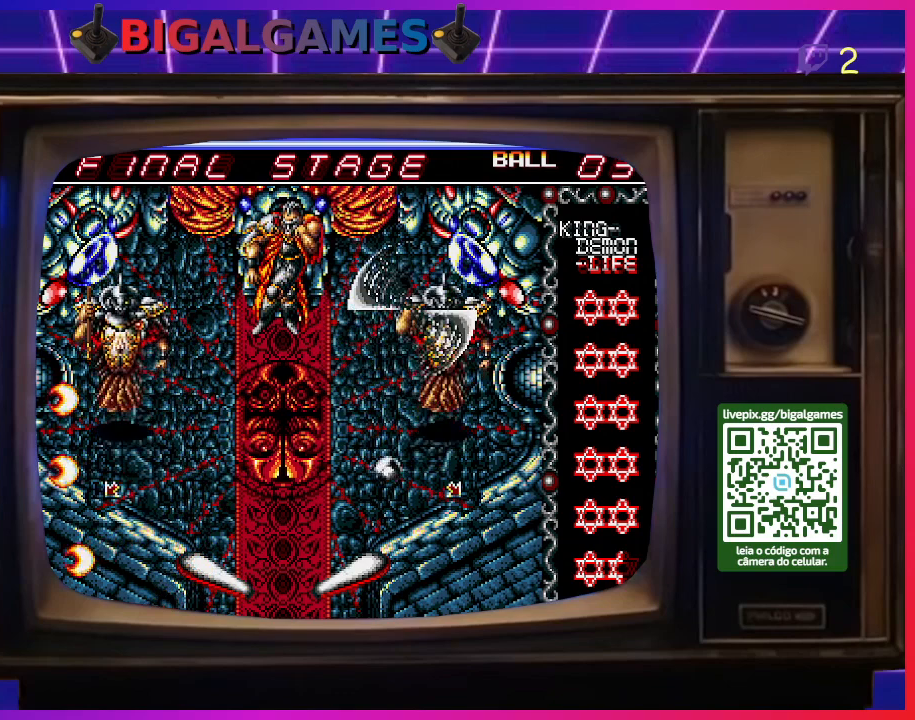
{"buttons": [], "right_stick": "center", "events": []}
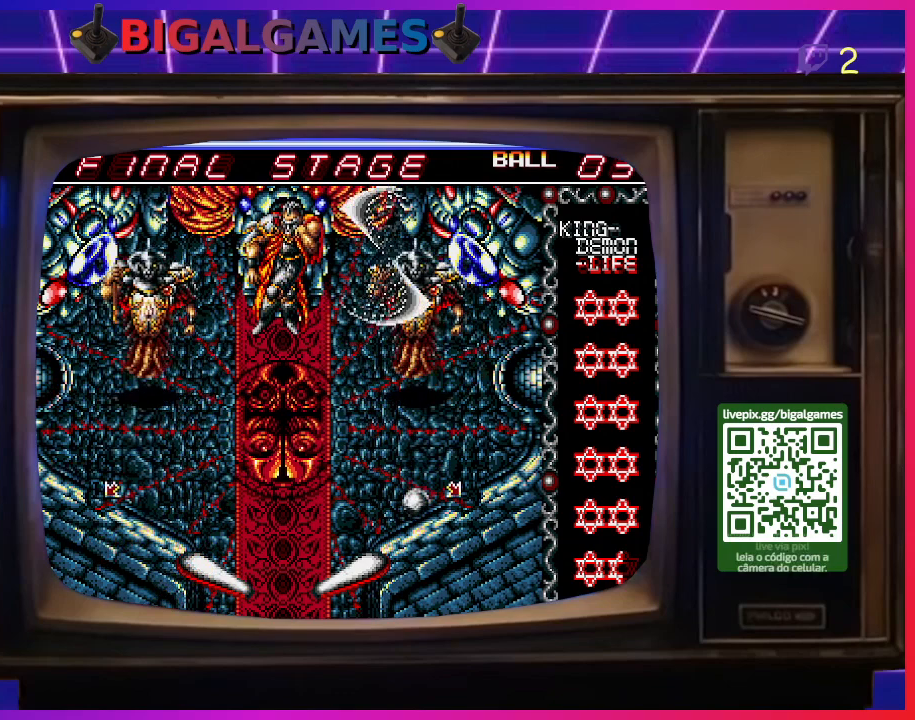
{"buttons": [], "right_stick": "center", "events": []}
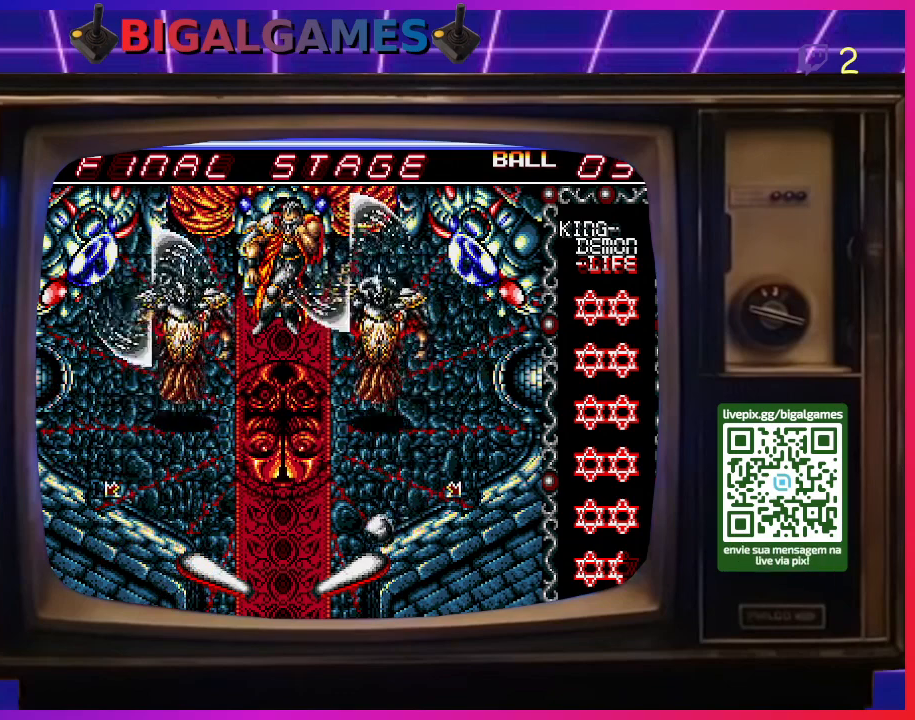
{"buttons": [], "right_stick": "center", "events": [[133, "CROSS", "down"], [333, "CROSS", "up"]]}
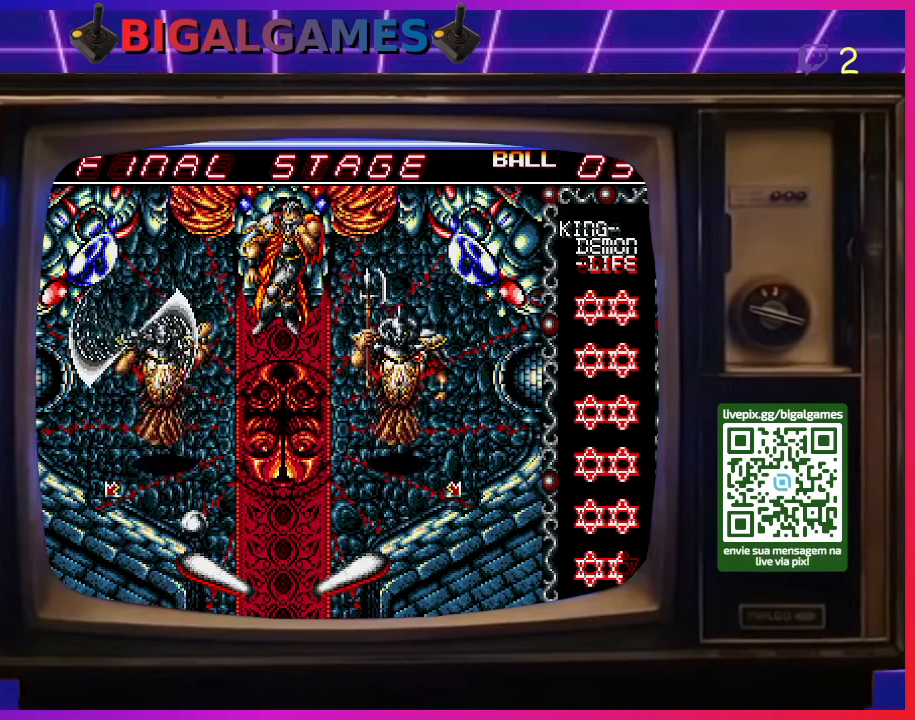
{"buttons": [], "right_stick": "center", "events": [[200, "DPAD_LEFT", "down"], [367, "DPAD_LEFT", "up"]]}
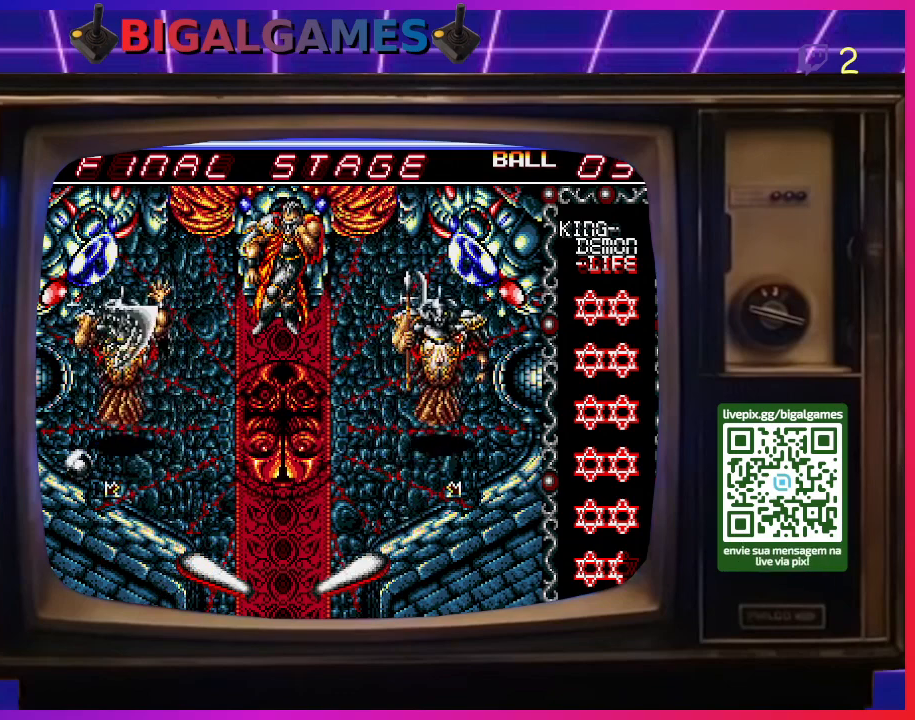
{"buttons": [], "right_stick": "center", "events": []}
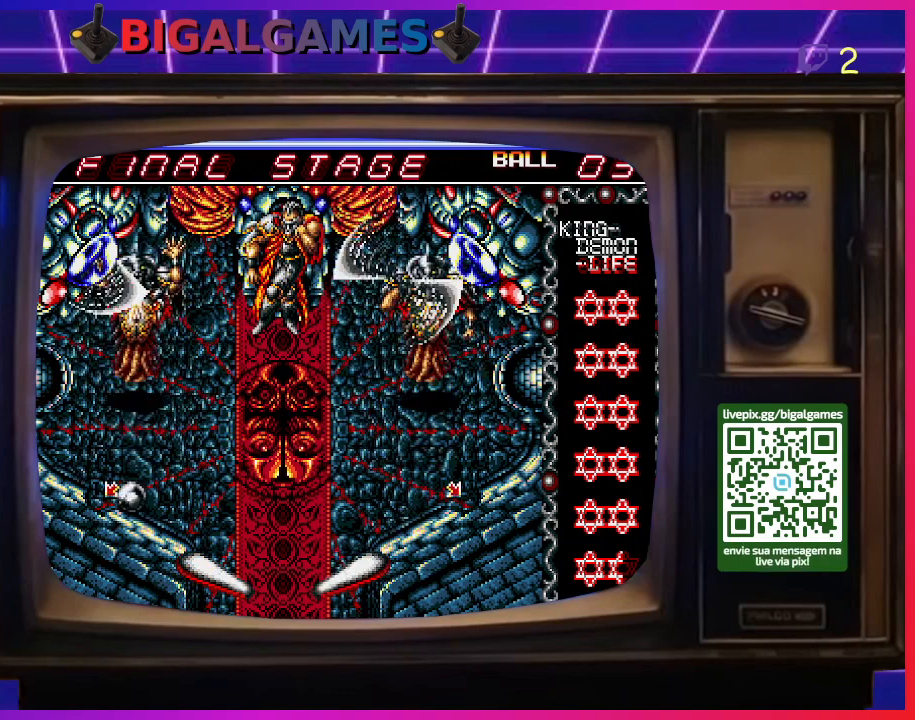
{"buttons": ["DPAD_LEFT"], "right_stick": "center", "events": [[467, "DPAD_LEFT", "down"]]}
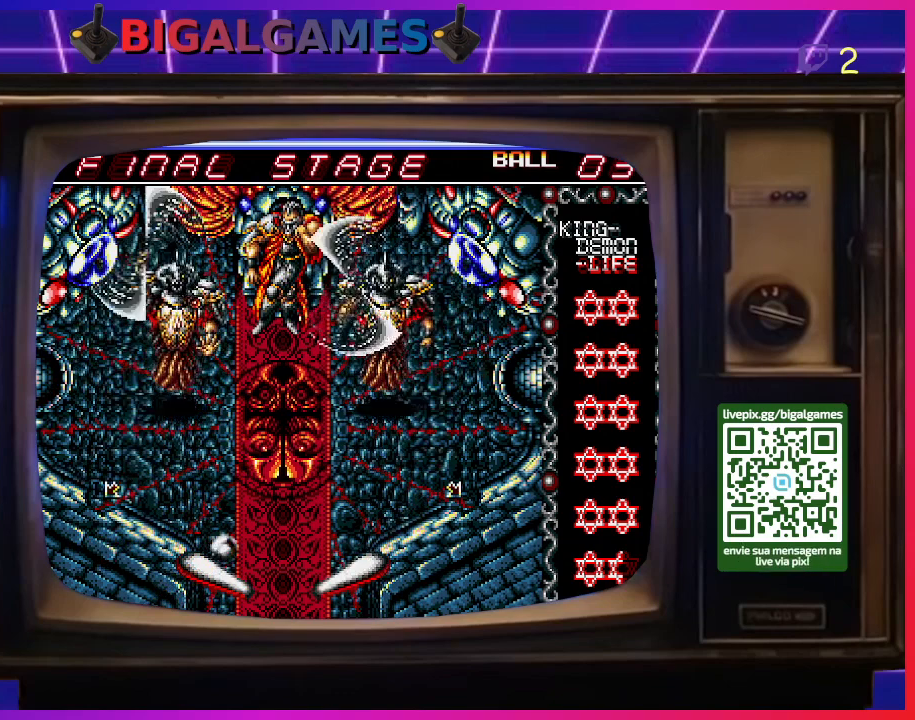
{"buttons": [], "right_stick": "center", "events": [[167, "DPAD_LEFT", "up"]]}
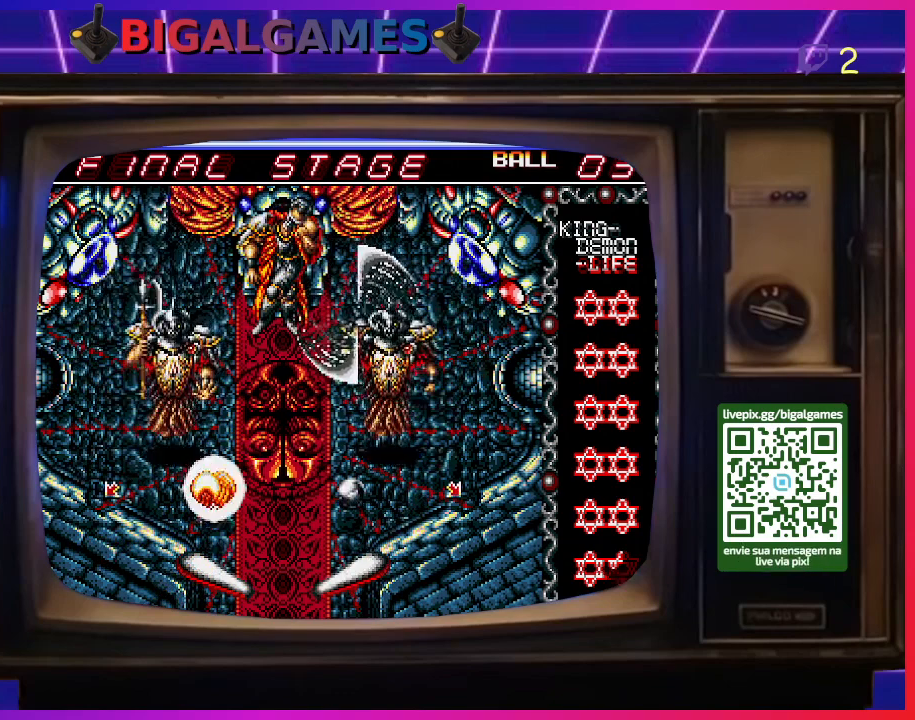
{"buttons": [], "right_stick": "center", "events": [[200, "CROSS", "down"], [200, "DPAD_LEFT", "down"], [333, "DPAD_LEFT", "up"], [400, "CROSS", "up"]]}
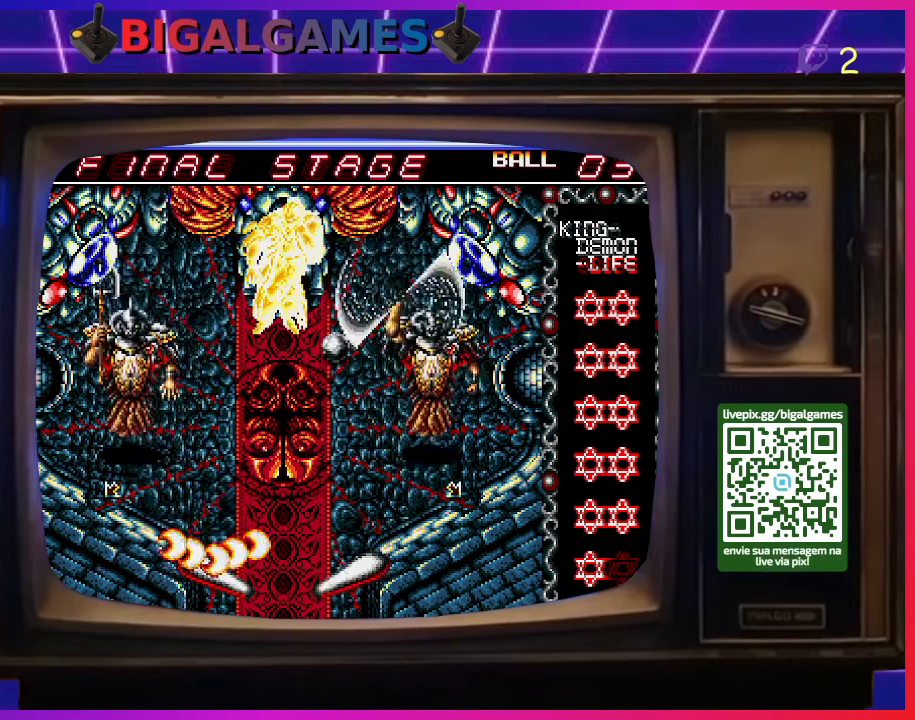
{"buttons": ["DPAD_LEFT"], "right_stick": "center", "events": [[367, "CROSS", "down"], [433, "DPAD_LEFT", "down"], [467, "CROSS", "up"]]}
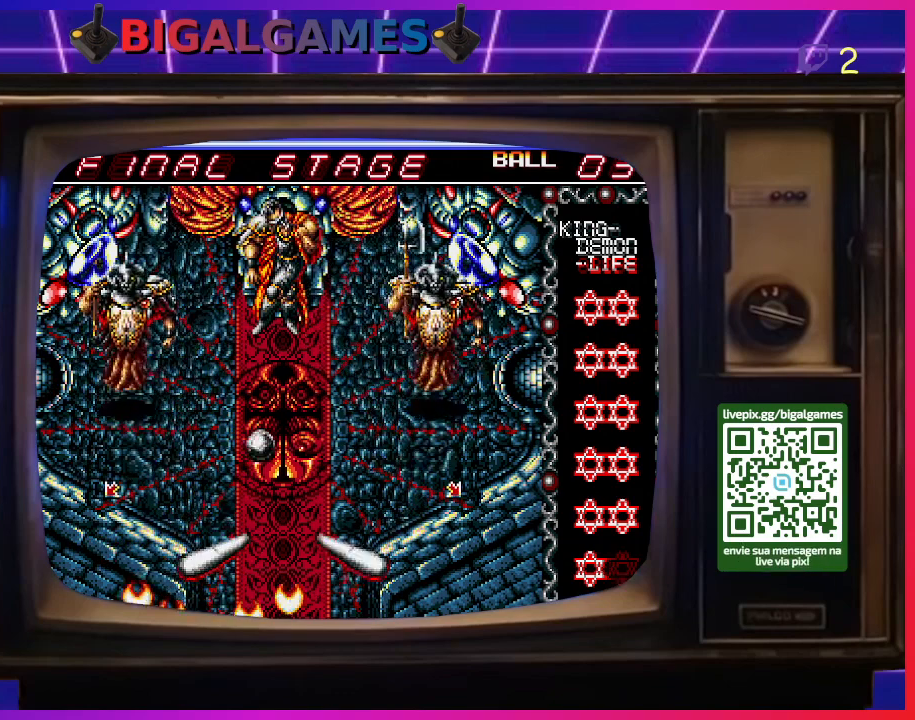
{"buttons": [], "right_stick": "center", "events": [[100, "DPAD_LEFT", "up"]]}
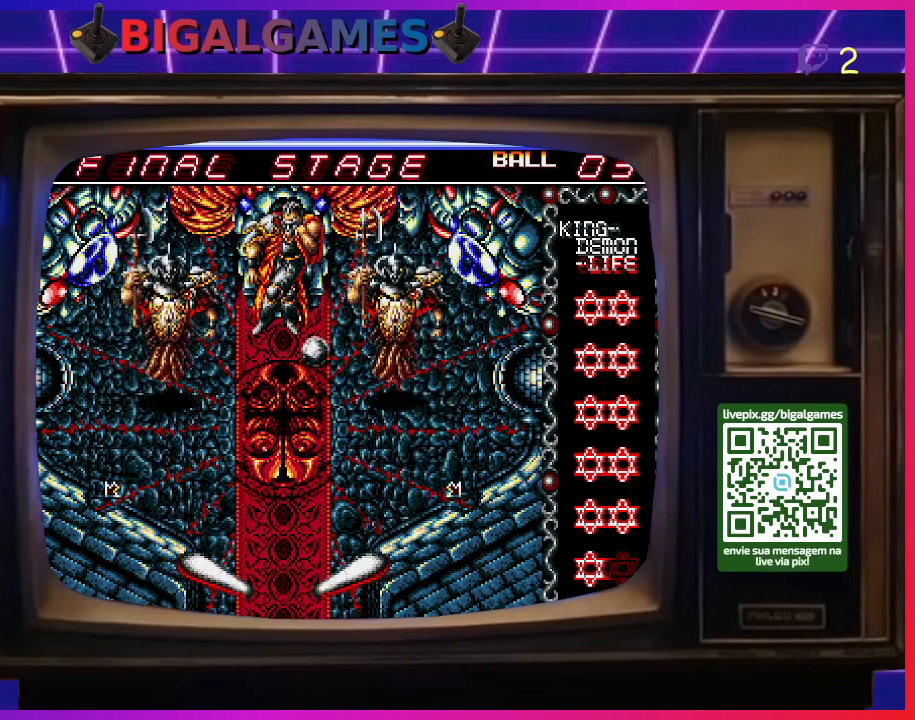
{"buttons": [], "right_stick": "center", "events": []}
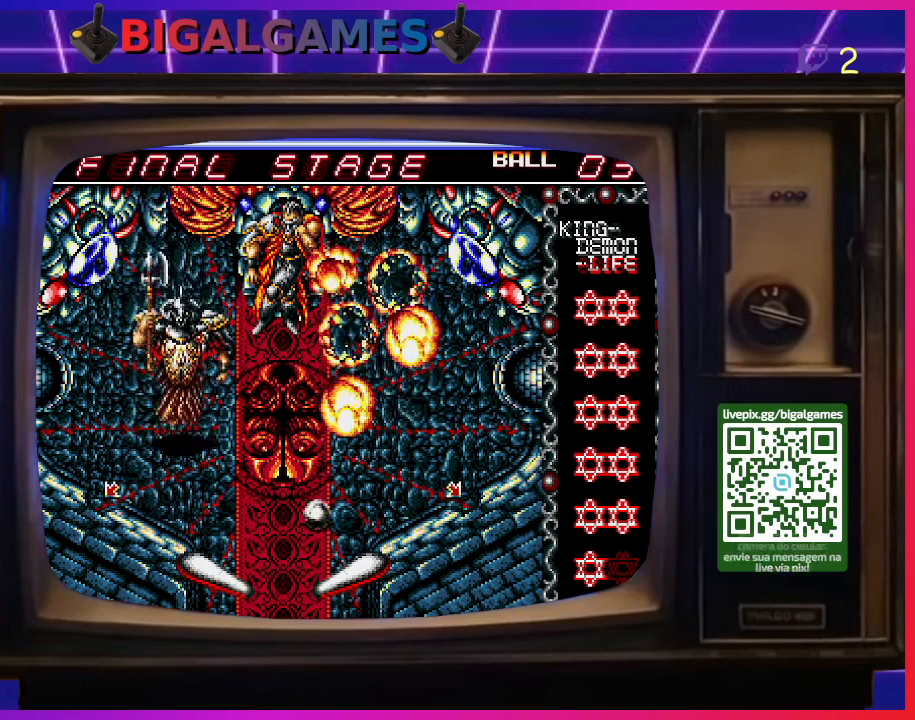
{"buttons": ["DPAD_LEFT"], "right_stick": "center", "events": [[133, "CROSS", "down"], [367, "CROSS", "up"], [400, "DPAD_LEFT", "down"]]}
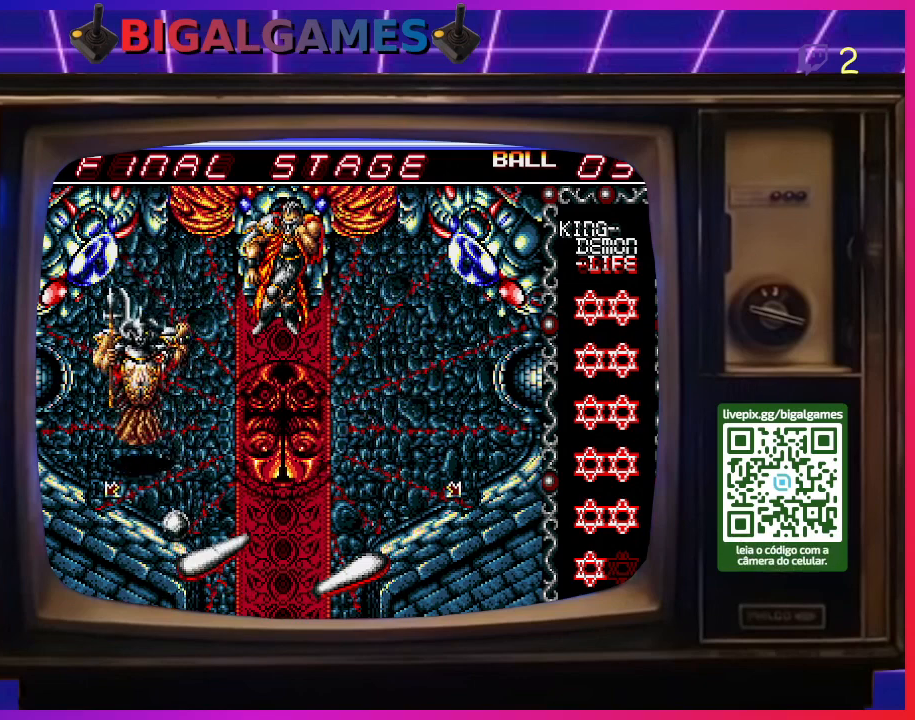
{"buttons": [], "right_stick": "center", "events": [[67, "DPAD_LEFT", "up"]]}
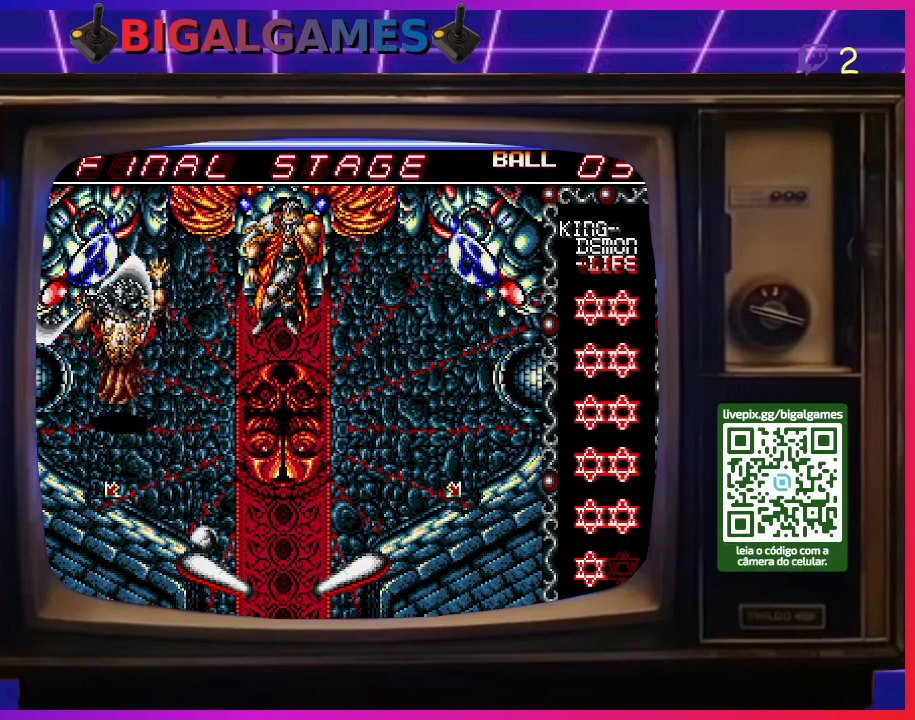
{"buttons": [], "right_stick": "center", "events": [[167, "DPAD_LEFT", "down"], [367, "DPAD_LEFT", "up"]]}